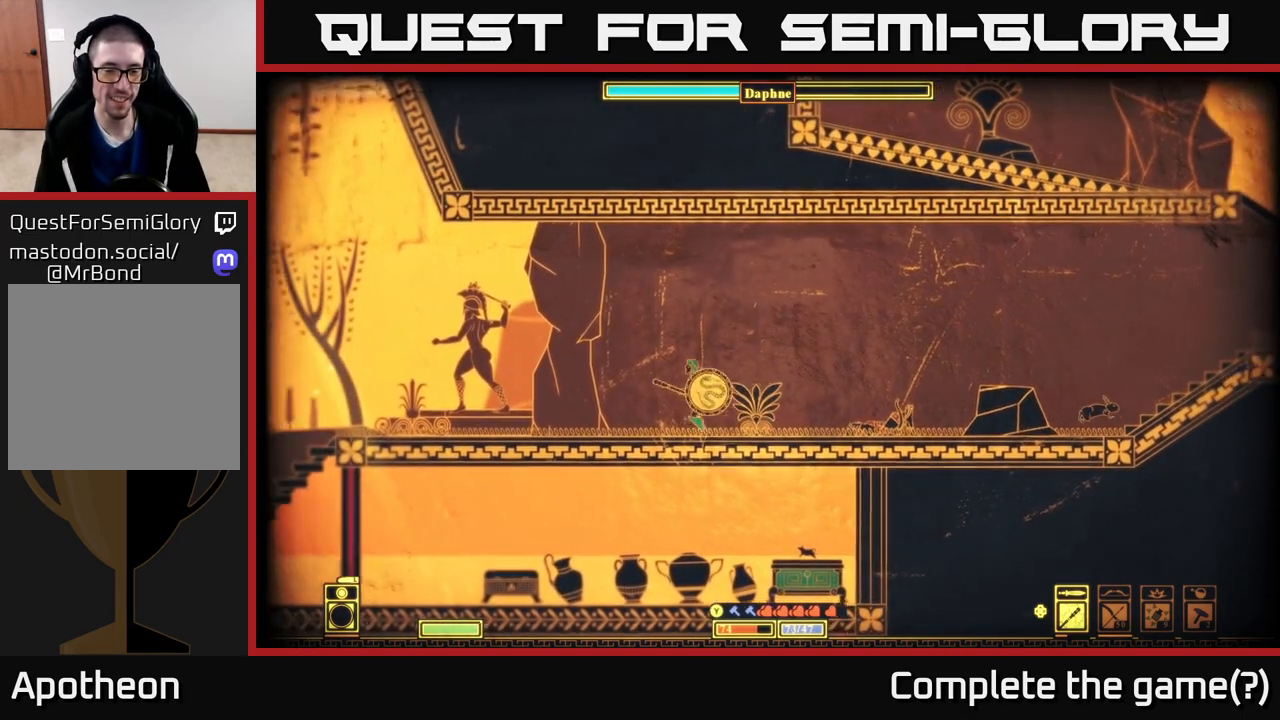
Gameplay with a controller (Xbox layout); each line is a JSON object with the inputs held at the frame after it. "events" lists button and stick changes between this image and that frame as [ms after this image, input, new state], when the widget could be followed in between.
{"buttons": [], "left_stick": "down-left", "right_stick": "center", "events": [[33, "A", "down"], [167, "A", "up"], [183, "left_stick", "center"], [467, "left_stick", "down-left"]]}
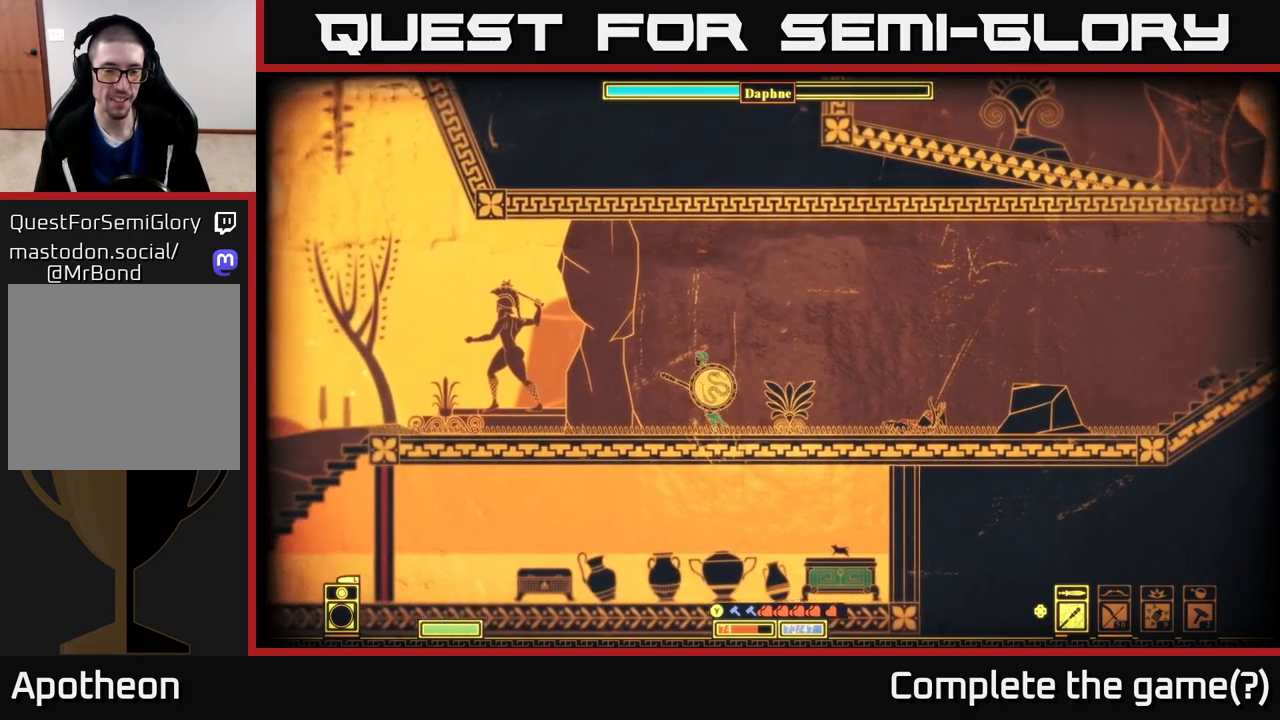
{"buttons": [], "left_stick": "down", "right_stick": "center", "events": [[67, "left_stick", "down"], [83, "A", "down"], [217, "A", "up"]]}
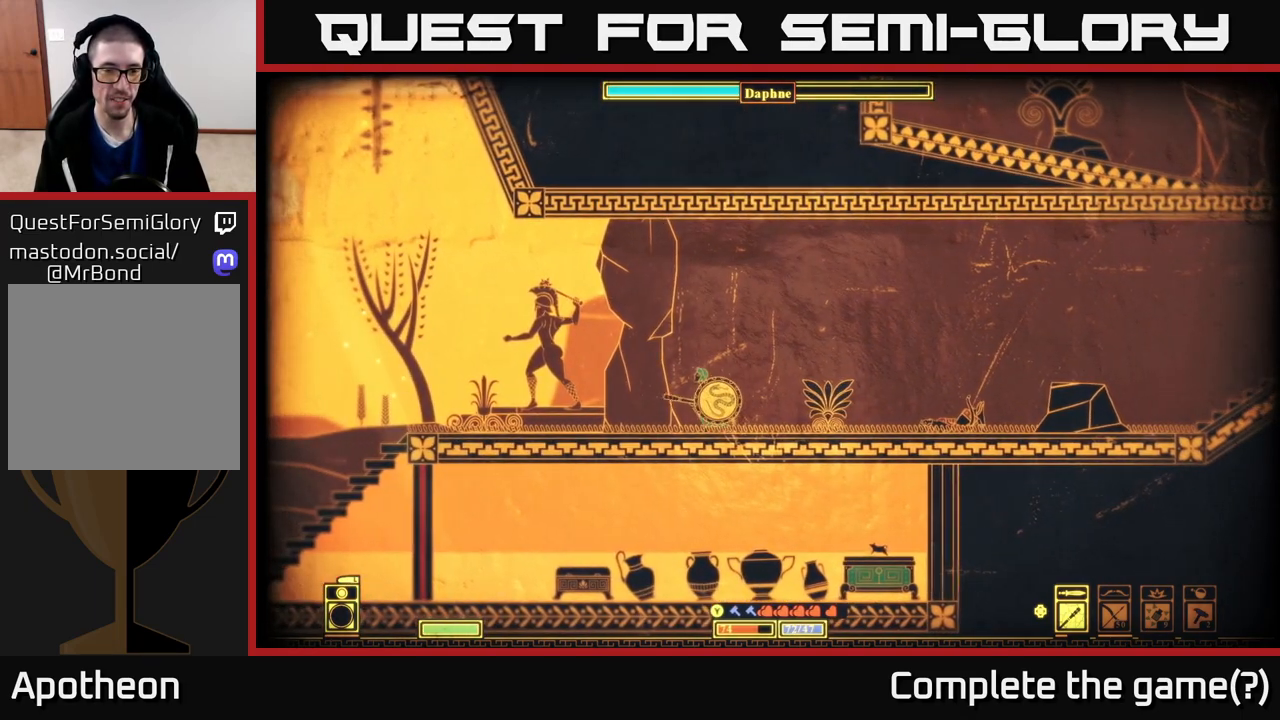
{"buttons": [], "left_stick": "up-left", "right_stick": "center", "events": [[167, "left_stick", "left"], [450, "left_stick", "up-left"]]}
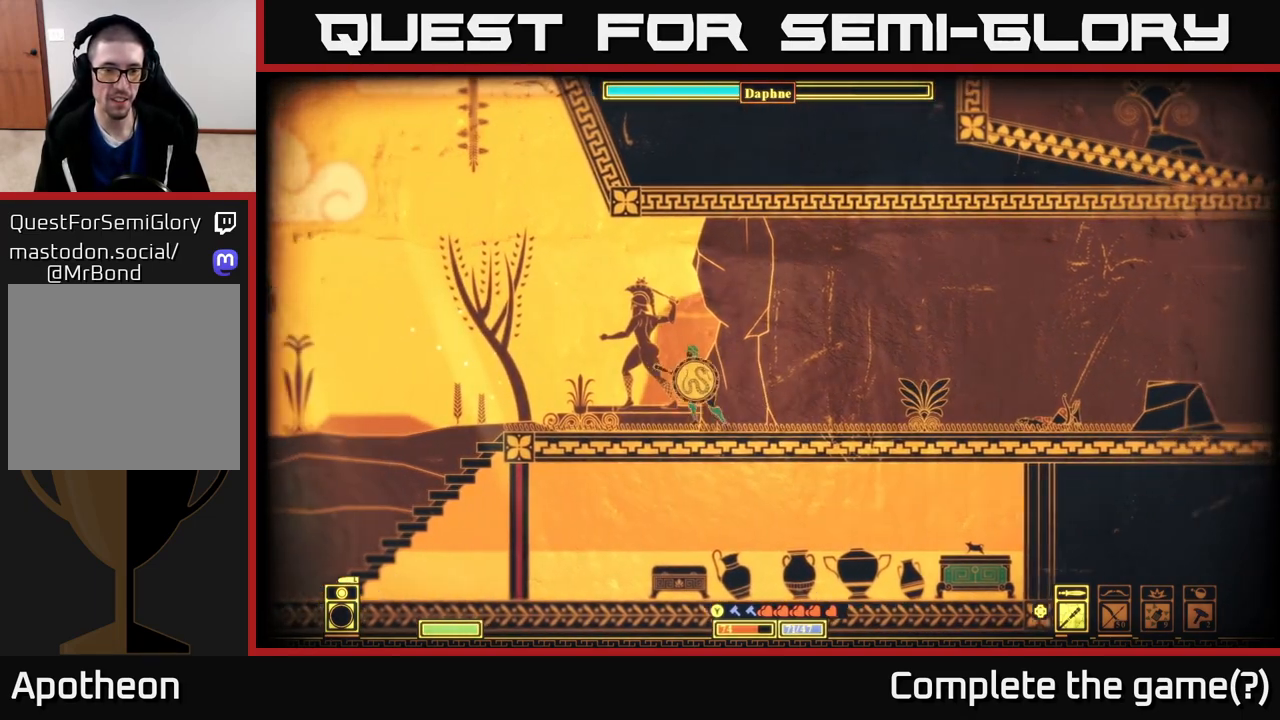
{"buttons": [], "left_stick": "up-left", "right_stick": "right", "events": [[417, "right_stick", "right"]]}
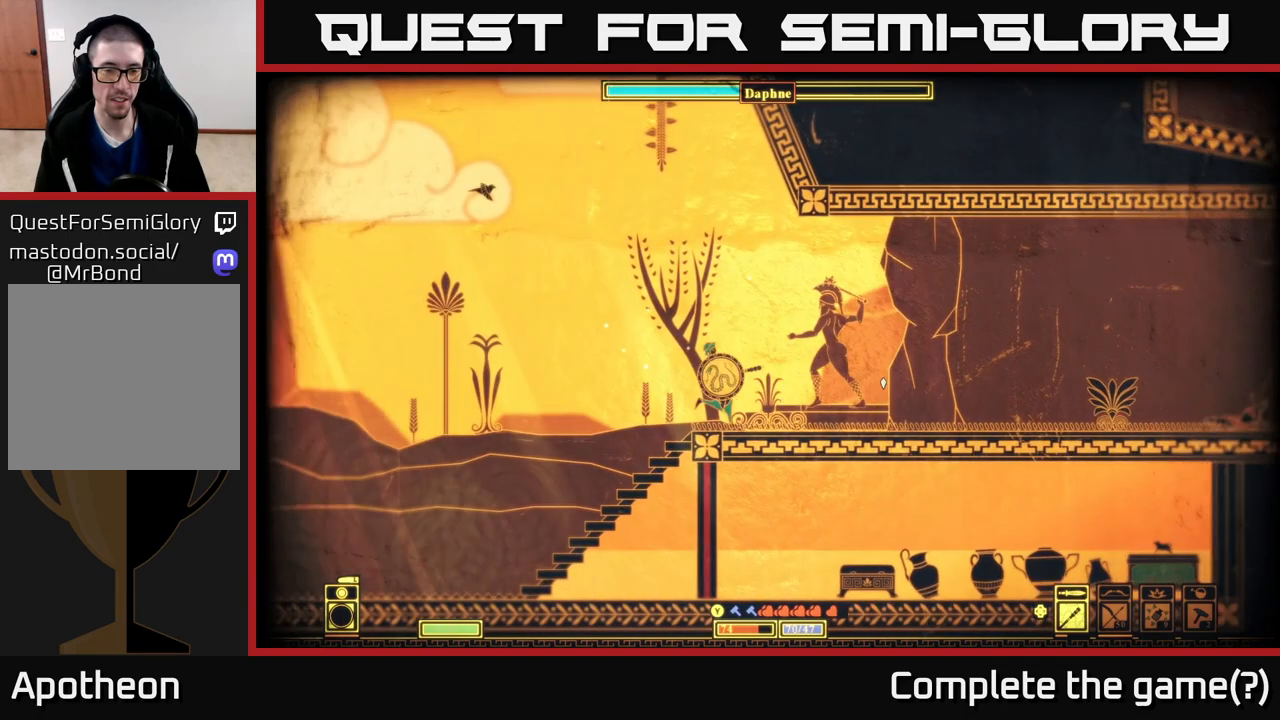
{"buttons": ["A"], "left_stick": "down", "right_stick": "center", "events": [[200, "right_stick", "center"], [217, "left_stick", "down"], [450, "A", "down"]]}
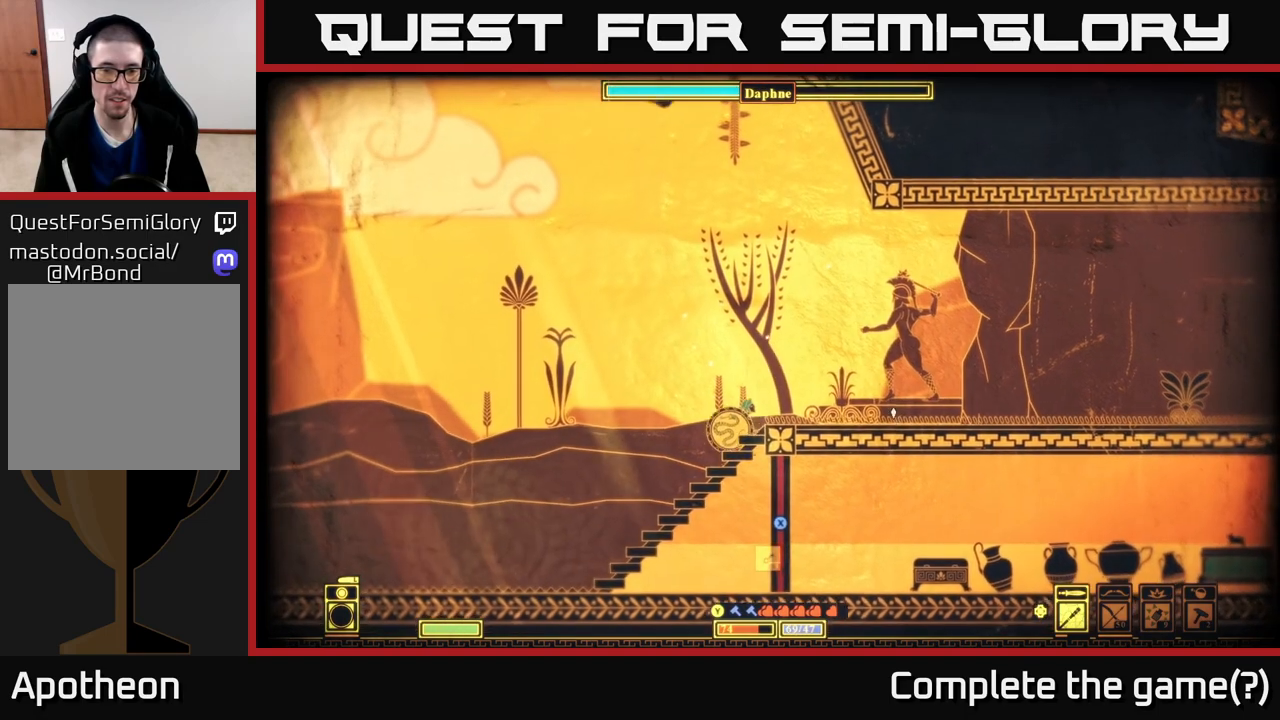
{"buttons": ["X"], "left_stick": "center", "right_stick": "center", "events": [[67, "A", "up"], [217, "left_stick", "center"], [383, "X", "down"]]}
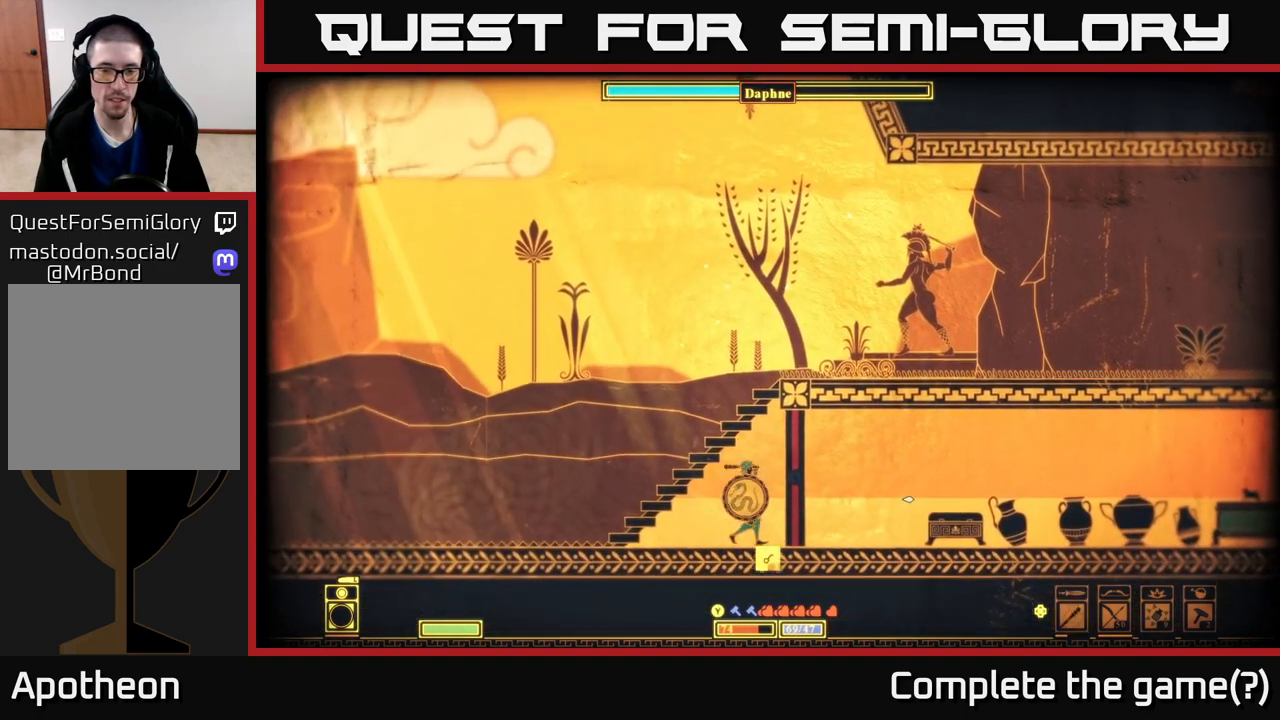
{"buttons": ["X"], "left_stick": "center", "right_stick": "center", "events": []}
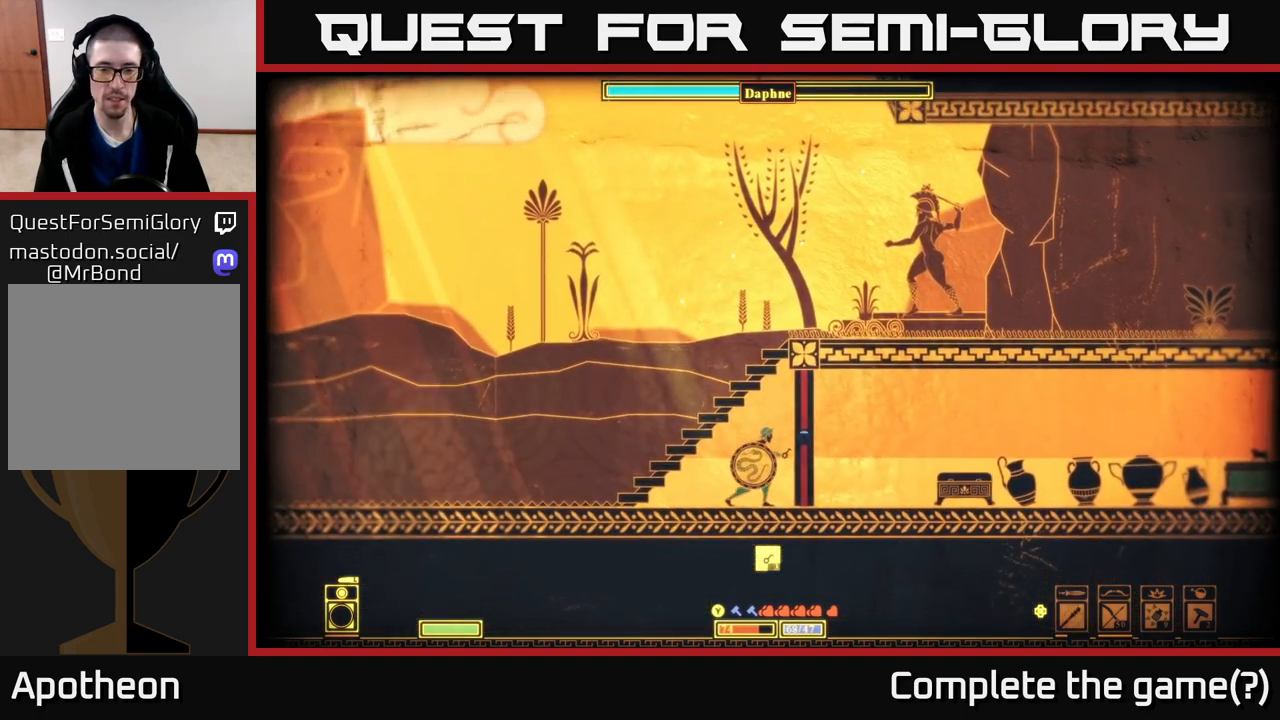
{"buttons": ["X"], "left_stick": "center", "right_stick": "center", "events": []}
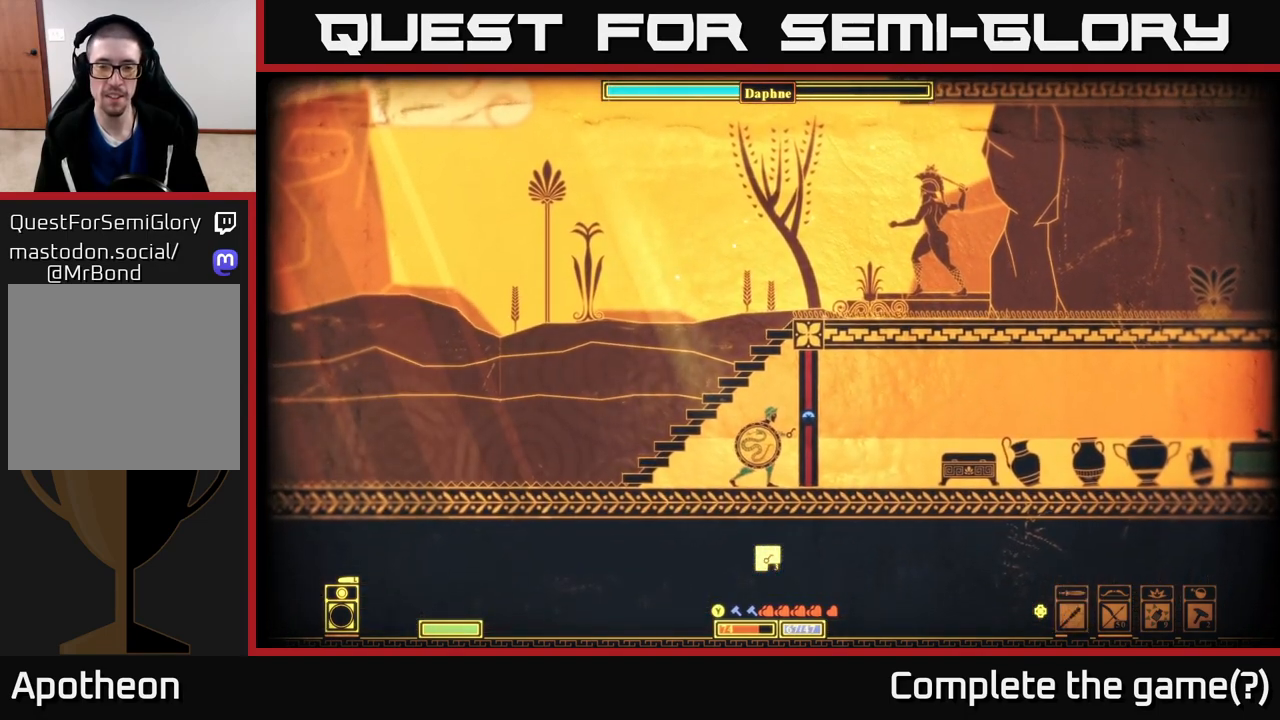
{"buttons": ["X"], "left_stick": "center", "right_stick": "center", "events": []}
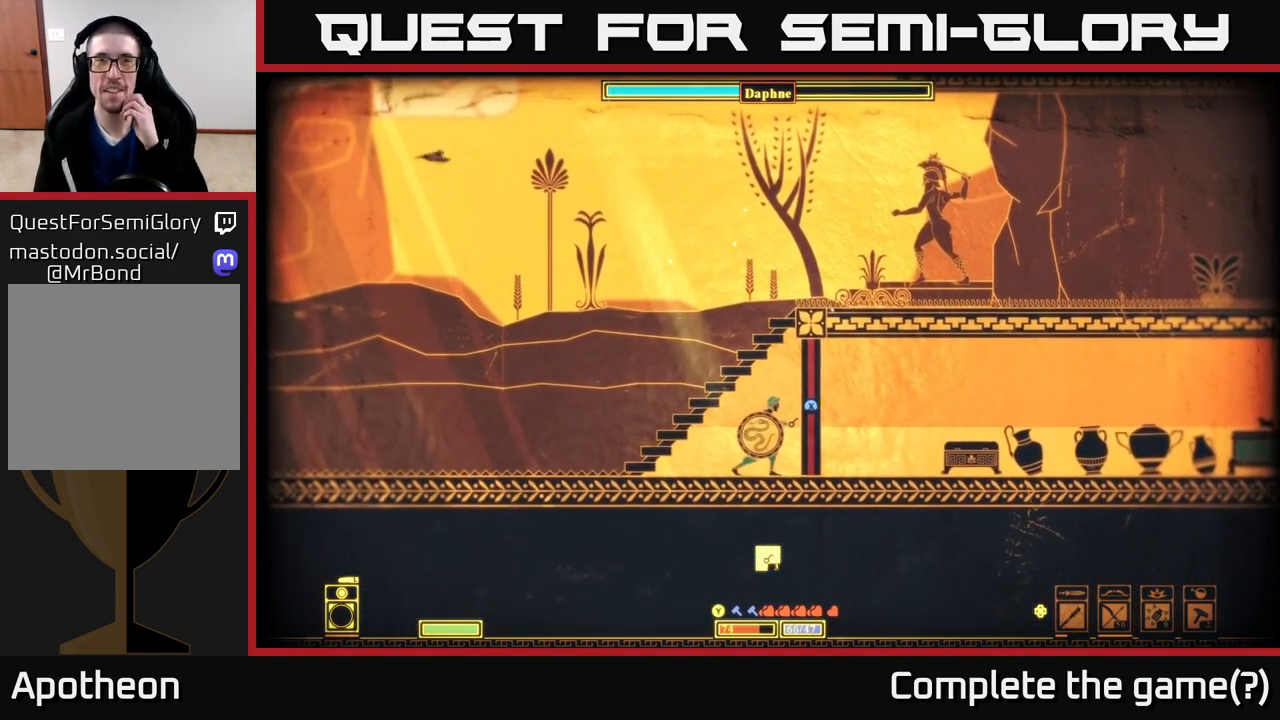
{"buttons": ["X"], "left_stick": "center", "right_stick": "center", "events": []}
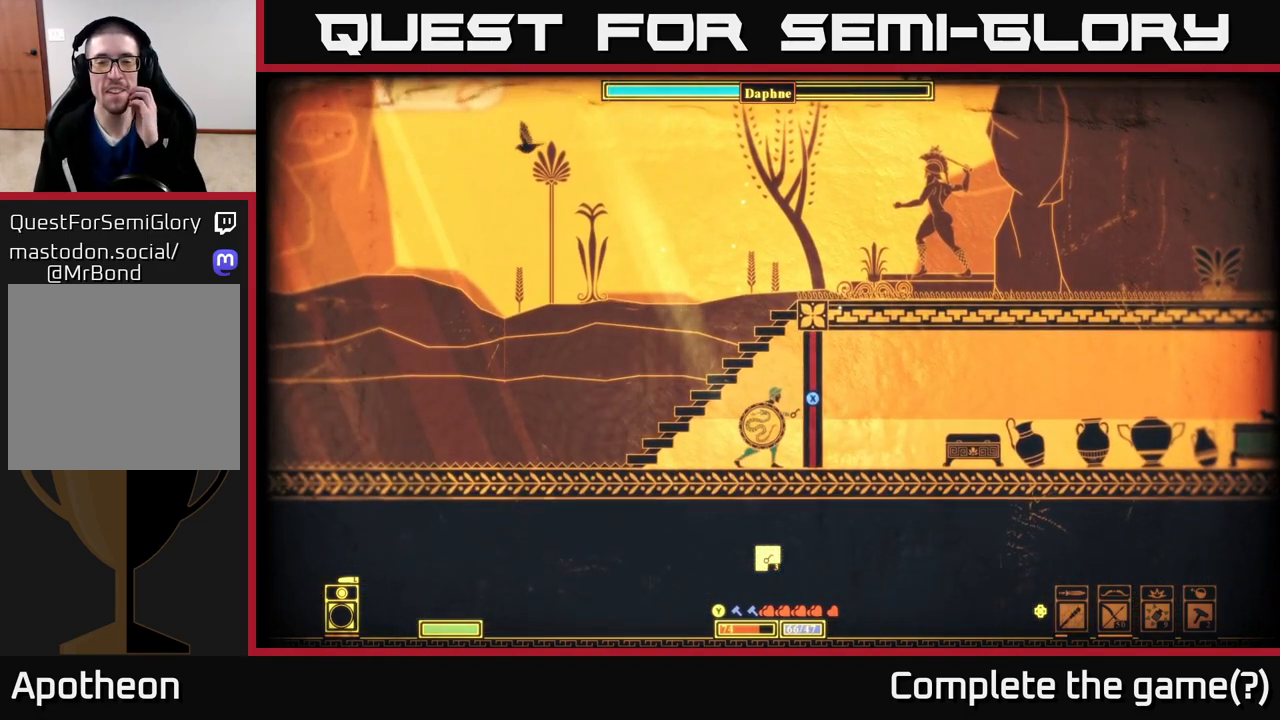
{"buttons": ["X"], "left_stick": "center", "right_stick": "center", "events": []}
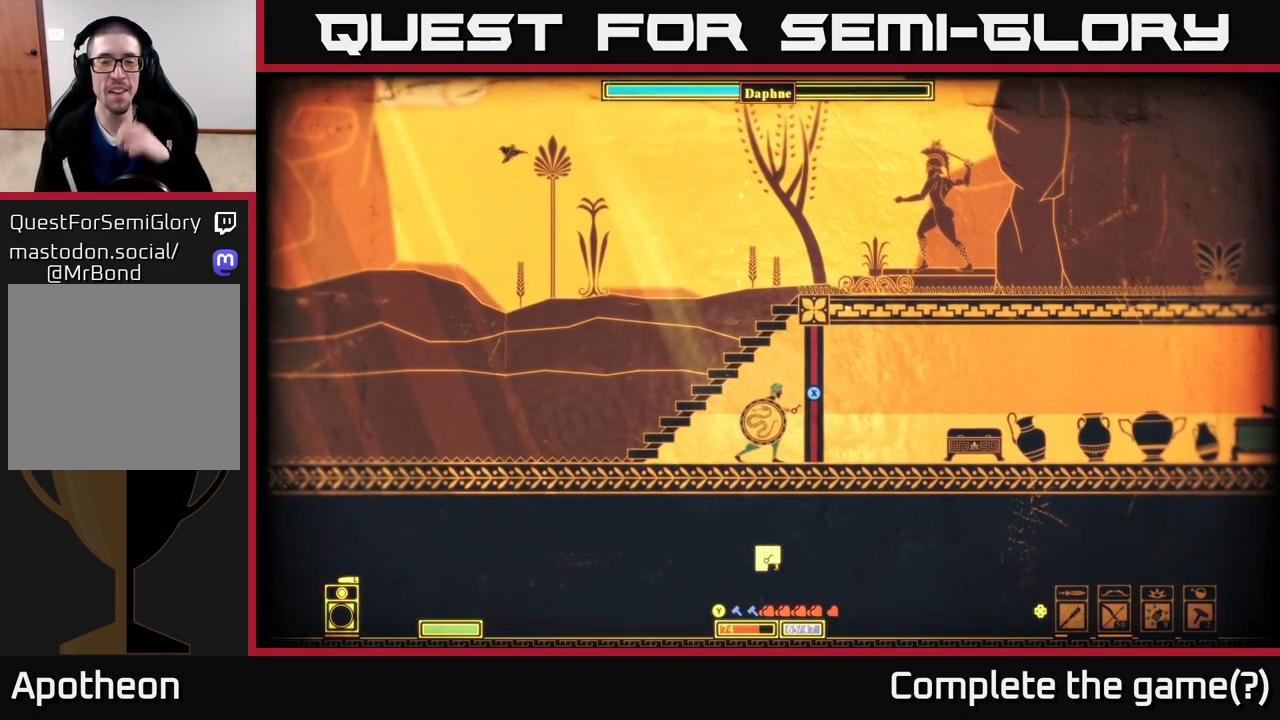
{"buttons": ["X"], "left_stick": "center", "right_stick": "center", "events": []}
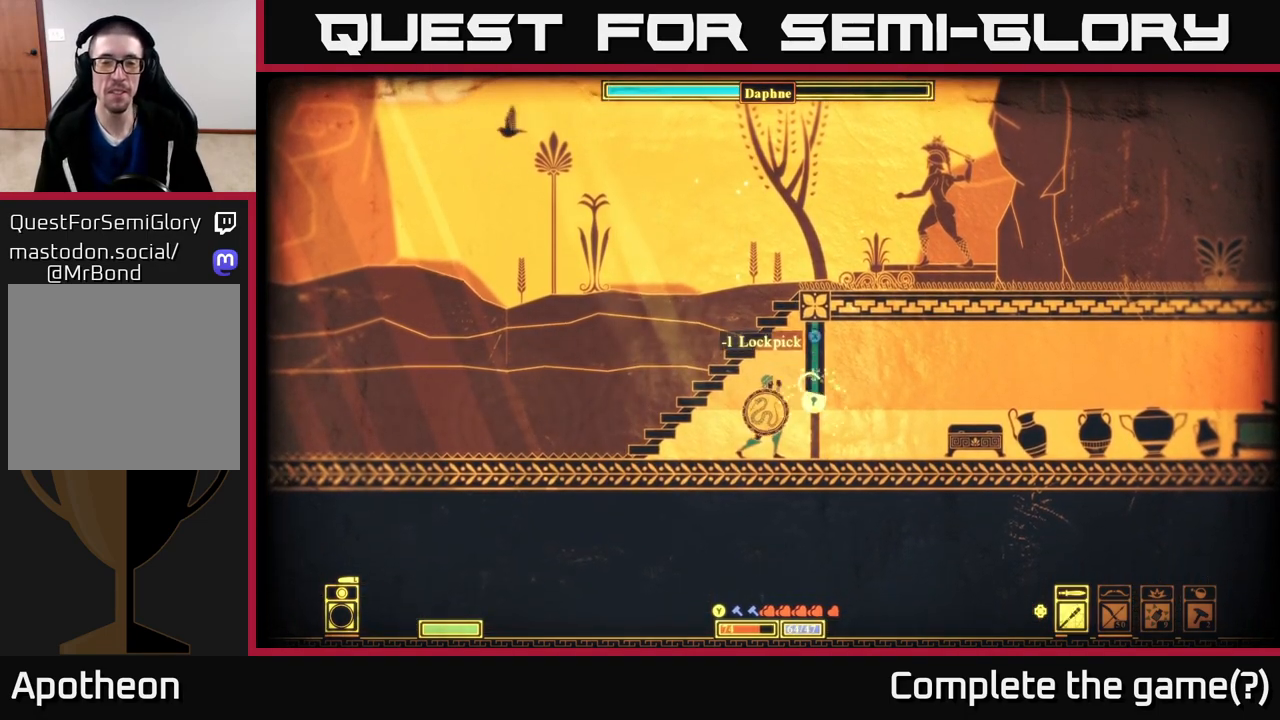
{"buttons": [], "left_stick": "right", "right_stick": "center", "events": [[217, "X", "up"], [217, "left_stick", "right"], [400, "R2", "down"], [483, "R2", "up"]]}
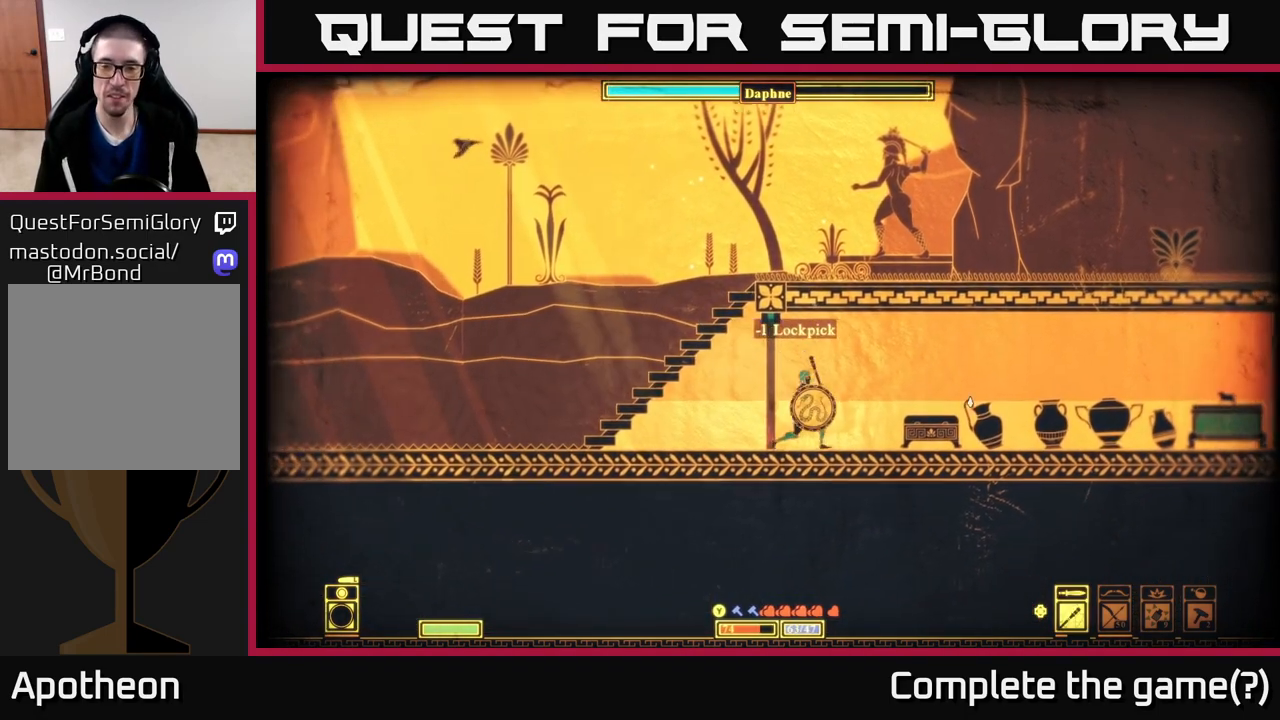
{"buttons": [], "left_stick": "down-right", "right_stick": "center", "events": [[483, "left_stick", "down-right"]]}
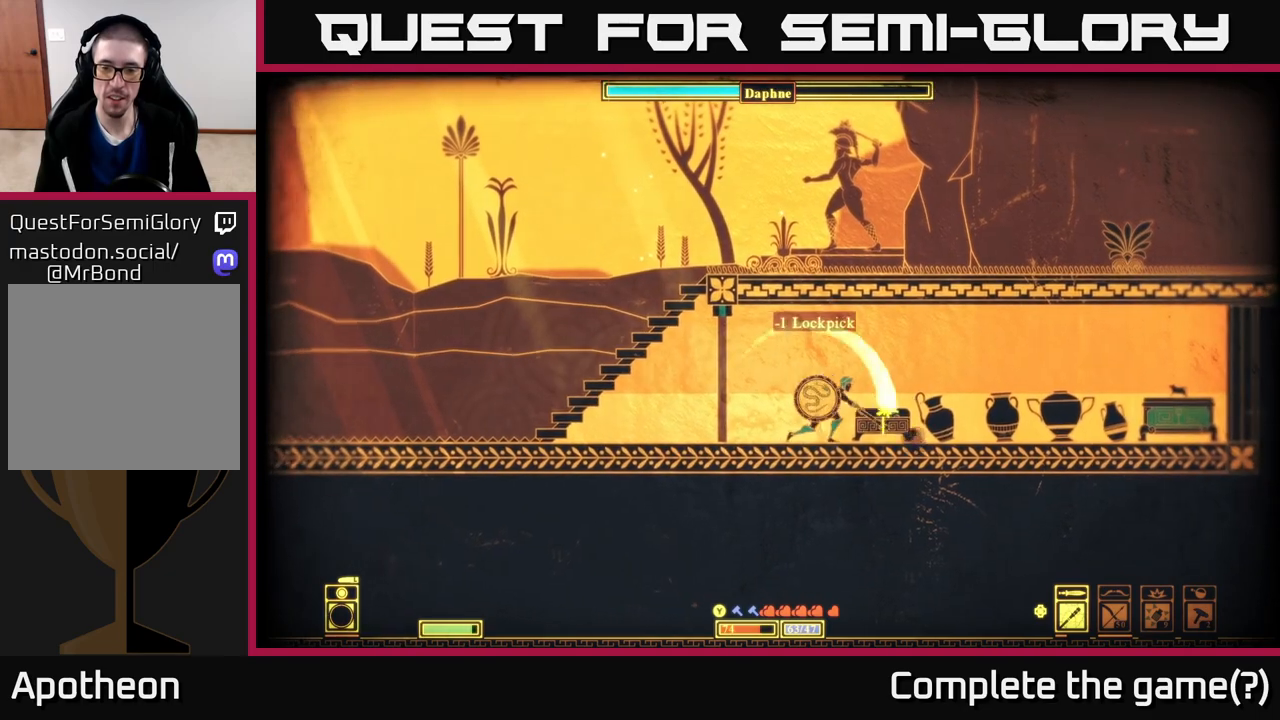
{"buttons": [], "left_stick": "center", "right_stick": "center", "events": [[117, "left_stick", "center"], [267, "left_stick", "right"], [400, "X", "down"], [450, "left_stick", "center"], [500, "X", "up"]]}
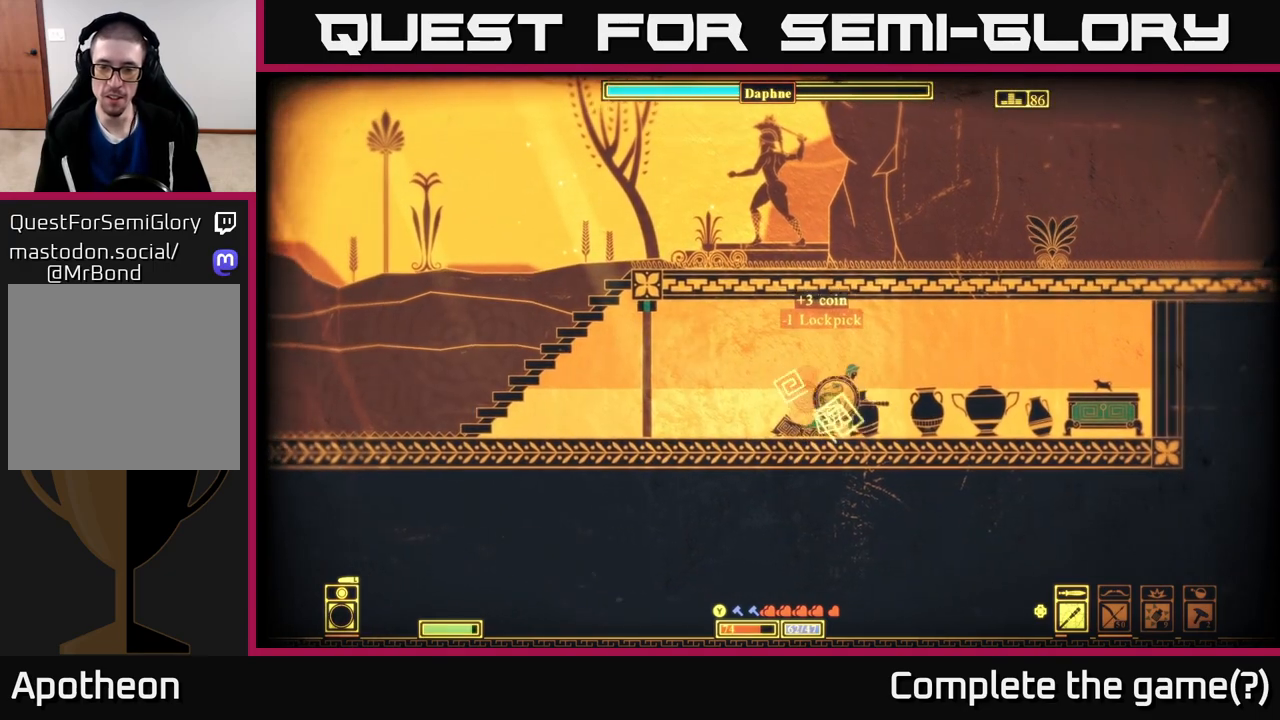
{"buttons": [], "left_stick": "down", "right_stick": "center", "events": [[83, "X", "down"], [200, "X", "up"], [333, "left_stick", "down"], [367, "R2", "down"], [483, "R2", "up"]]}
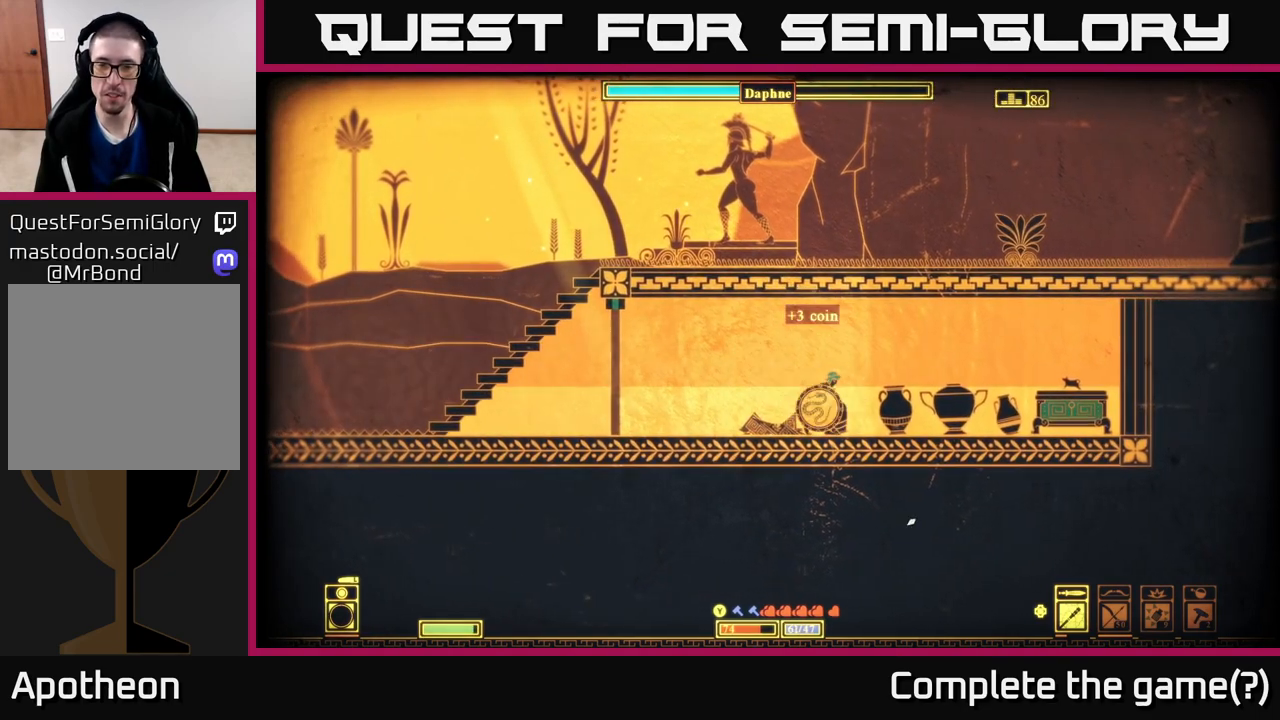
{"buttons": [], "left_stick": "down-right", "right_stick": "center", "events": [[133, "left_stick", "down-right"]]}
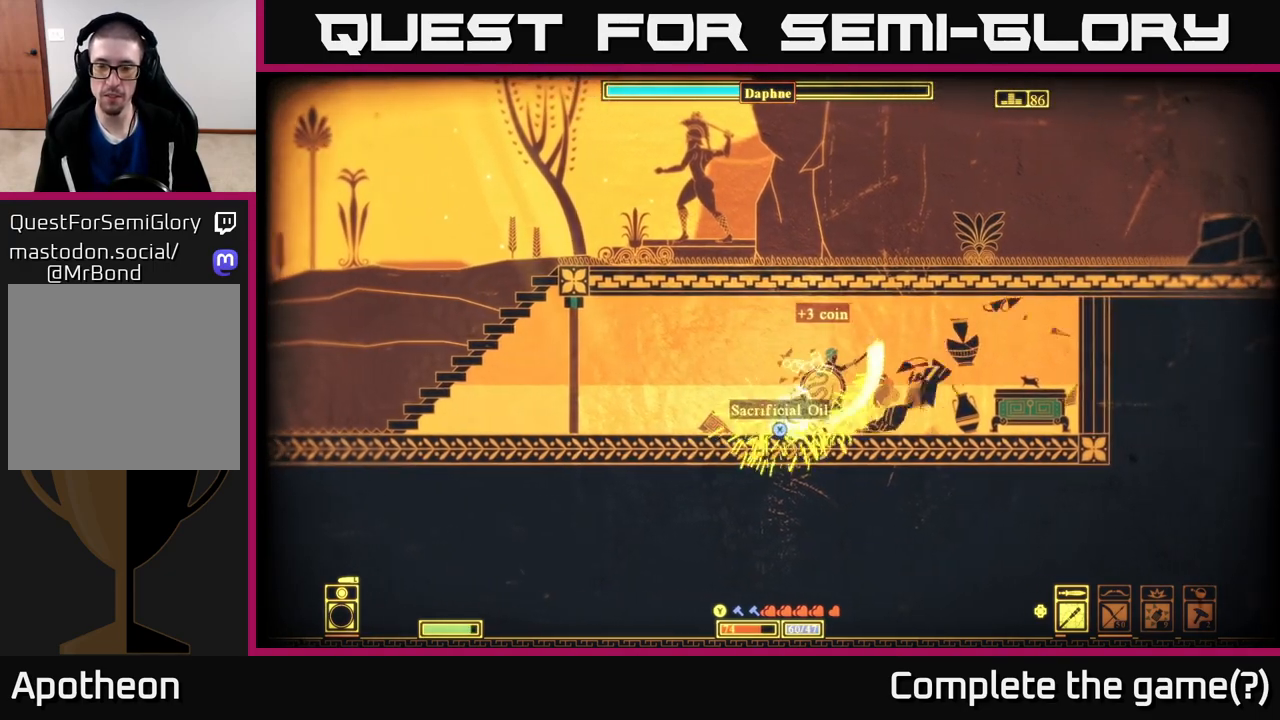
{"buttons": [], "left_stick": "down", "right_stick": "center", "events": [[233, "left_stick", "right"], [383, "R2", "down"], [433, "left_stick", "down"], [483, "R2", "up"]]}
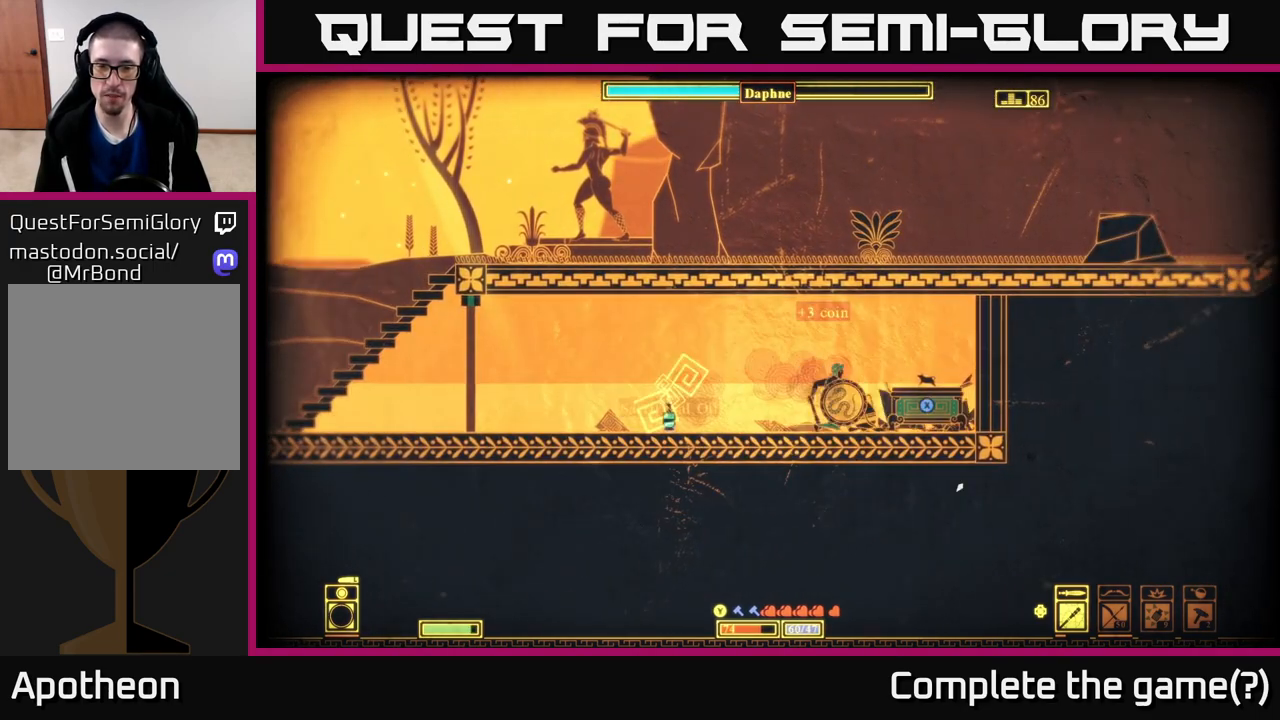
{"buttons": [], "left_stick": "down-right", "right_stick": "center", "events": [[100, "left_stick", "right"], [350, "left_stick", "down-right"]]}
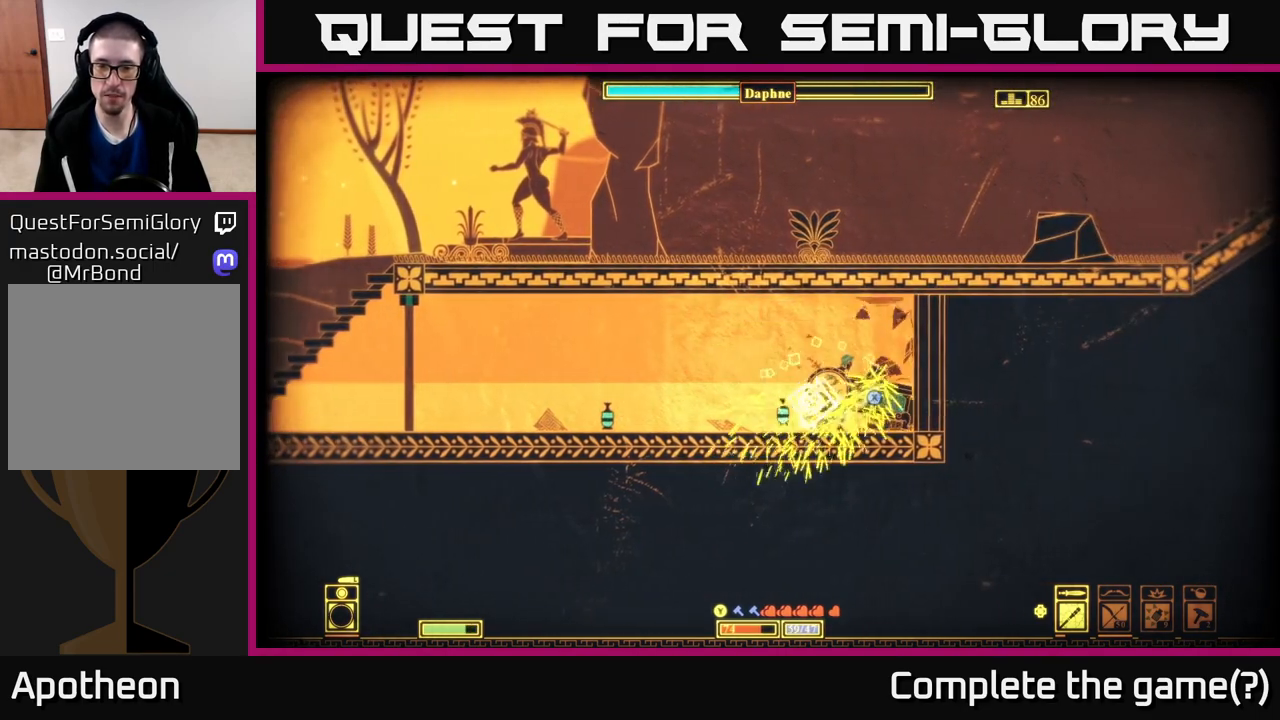
{"buttons": ["X"], "left_stick": "center", "right_stick": "center", "events": [[200, "X", "down"], [200, "left_stick", "center"]]}
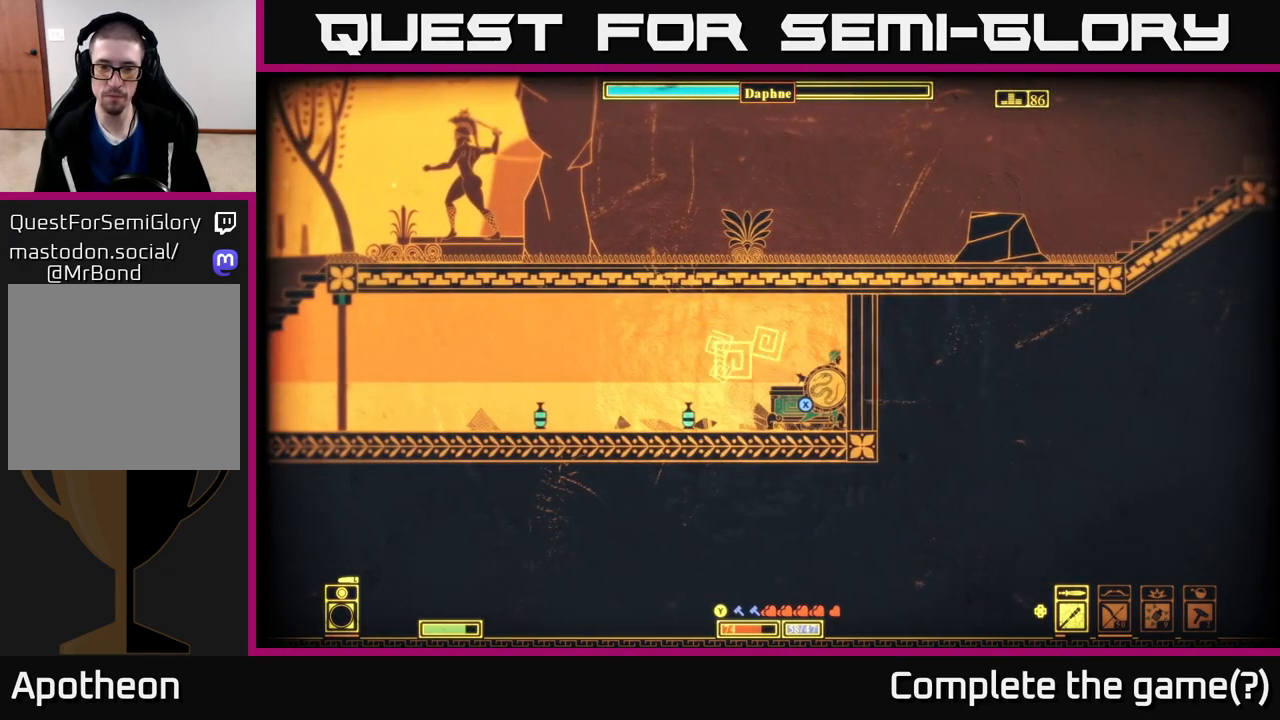
{"buttons": [], "left_stick": "center", "right_stick": "center", "events": [[500, "X", "up"]]}
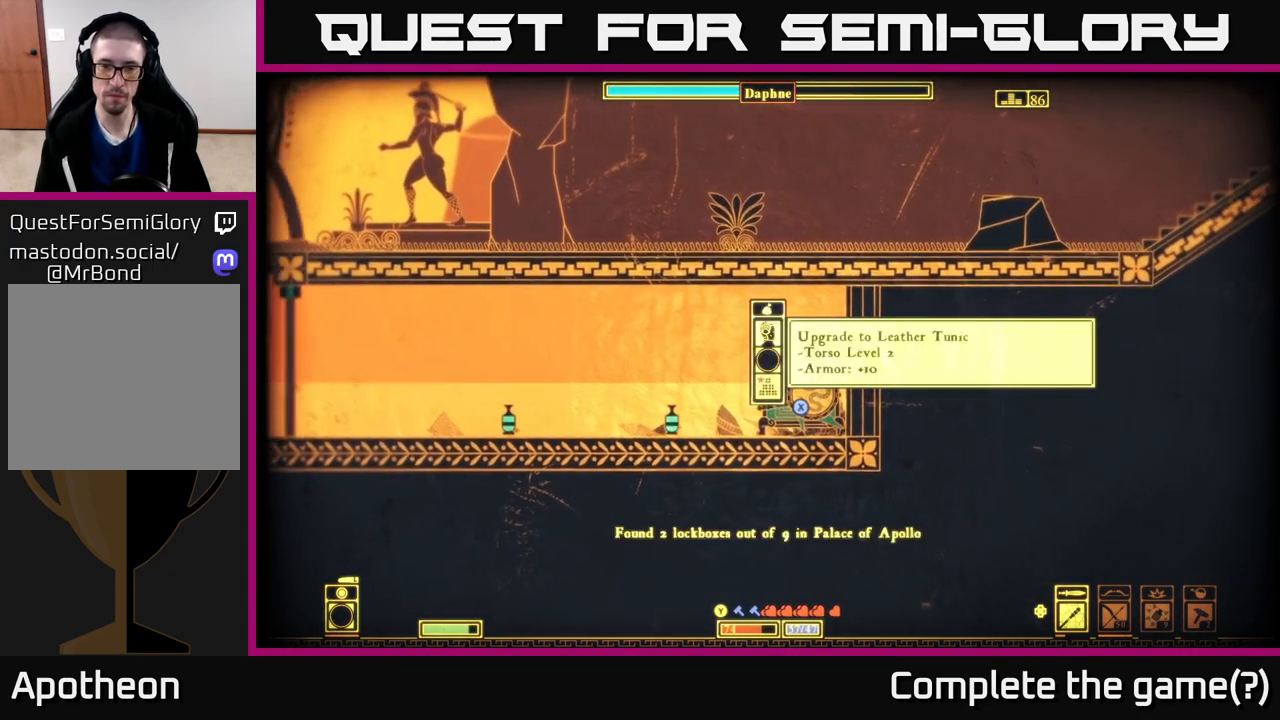
{"buttons": [], "left_stick": "center", "right_stick": "center", "events": []}
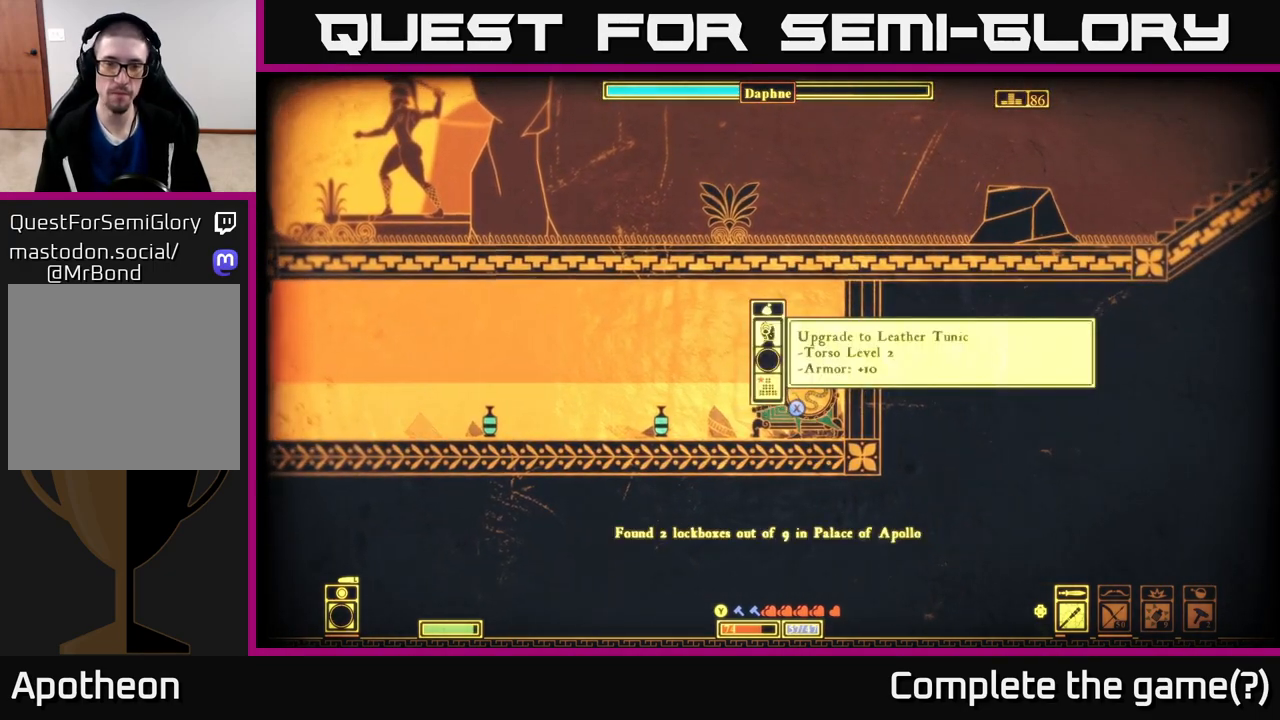
{"buttons": [], "left_stick": "center", "right_stick": "center", "events": [[267, "left_stick", "down"], [467, "left_stick", "center"]]}
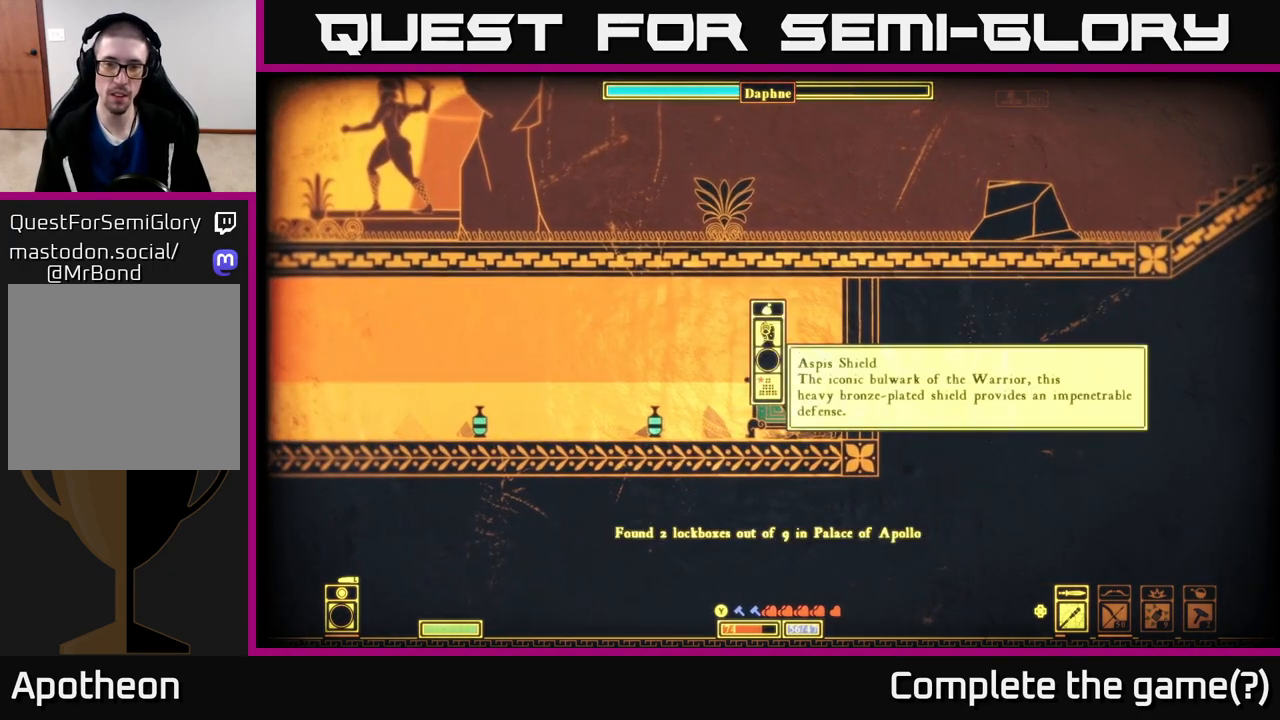
{"buttons": [], "left_stick": "down", "right_stick": "center", "events": [[50, "left_stick", "up"], [250, "left_stick", "center"], [433, "left_stick", "down"]]}
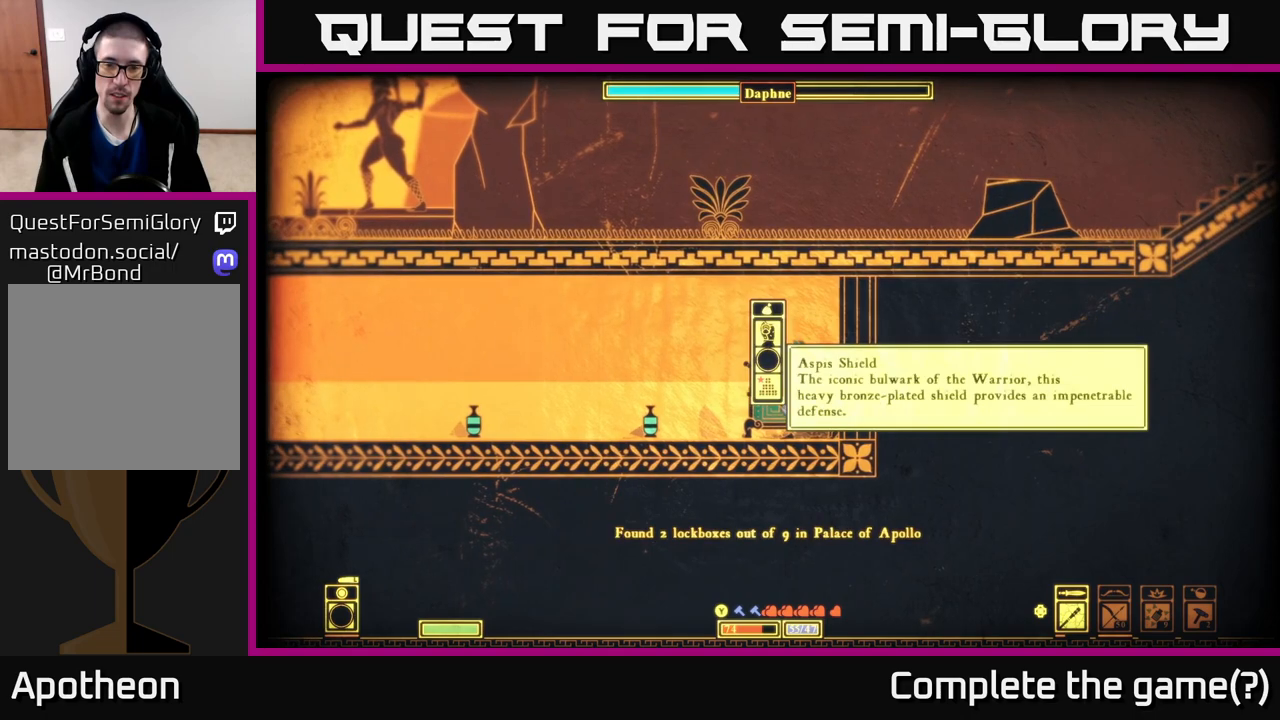
{"buttons": [], "left_stick": "center", "right_stick": "center", "events": [[150, "left_stick", "center"]]}
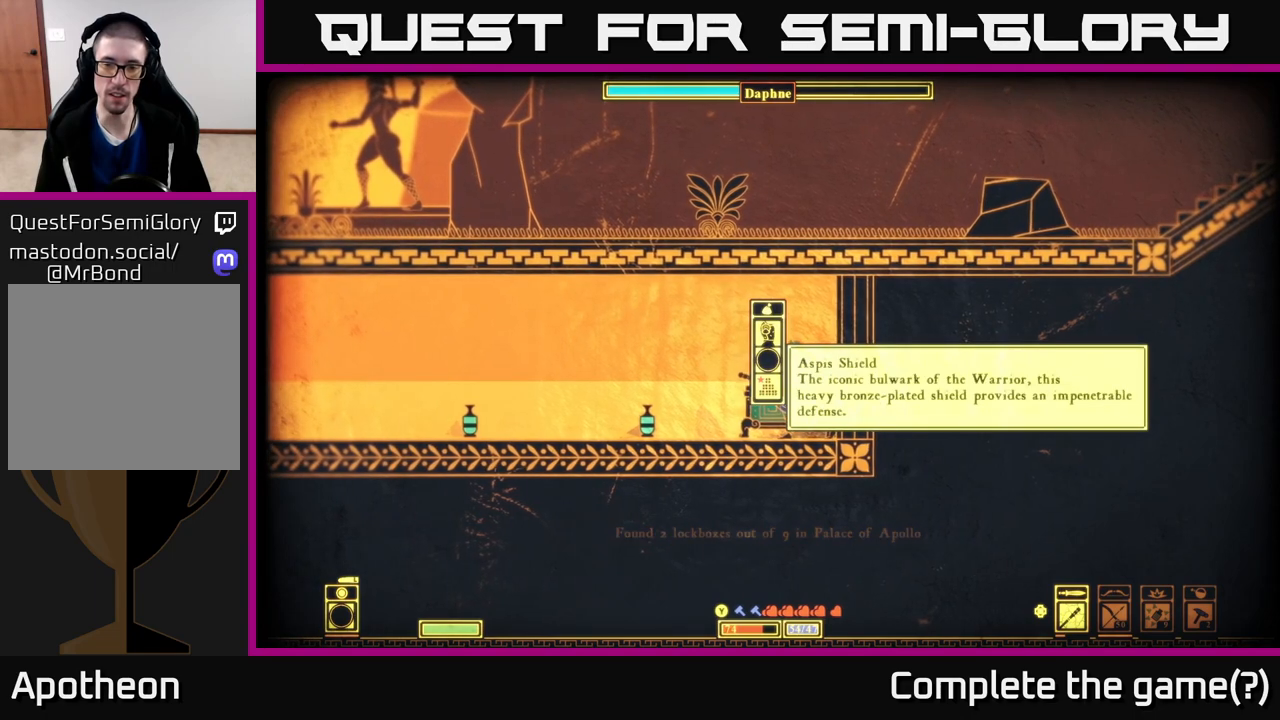
{"buttons": [], "left_stick": "down", "right_stick": "center", "events": [[333, "left_stick", "down"]]}
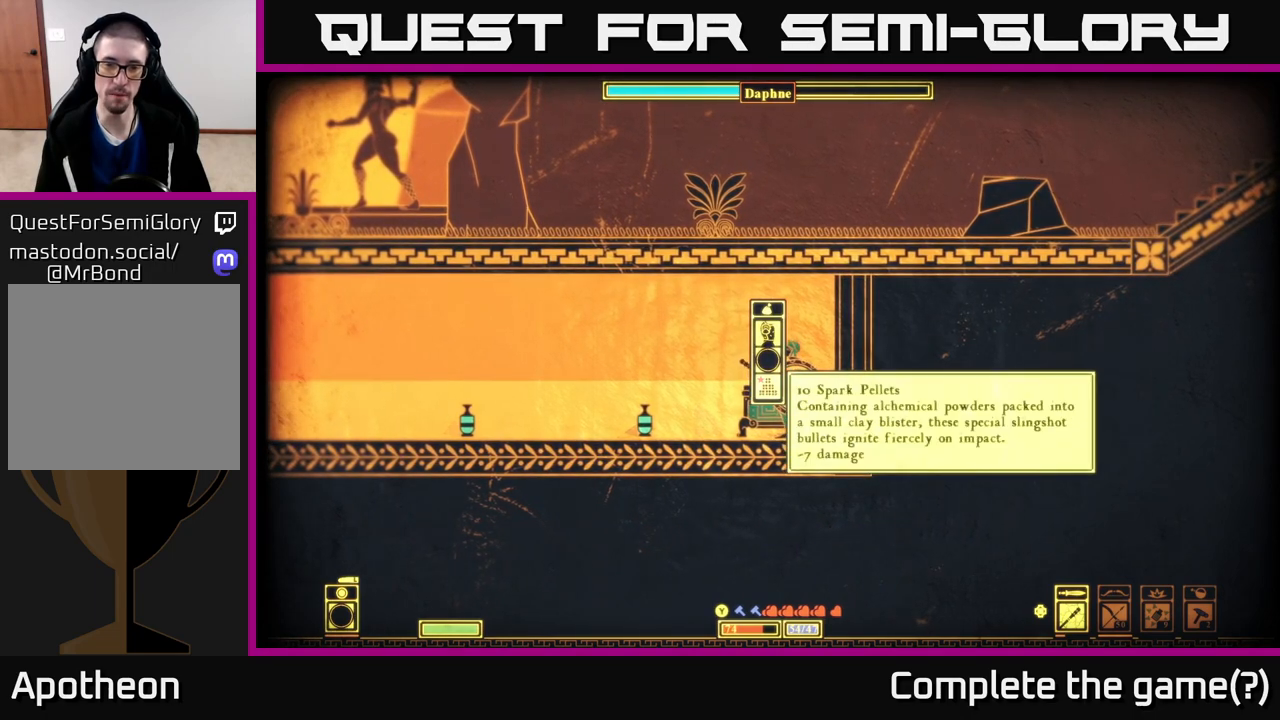
{"buttons": [], "left_stick": "center", "right_stick": "center", "events": [[50, "left_stick", "center"], [350, "left_stick", "up"], [483, "left_stick", "center"]]}
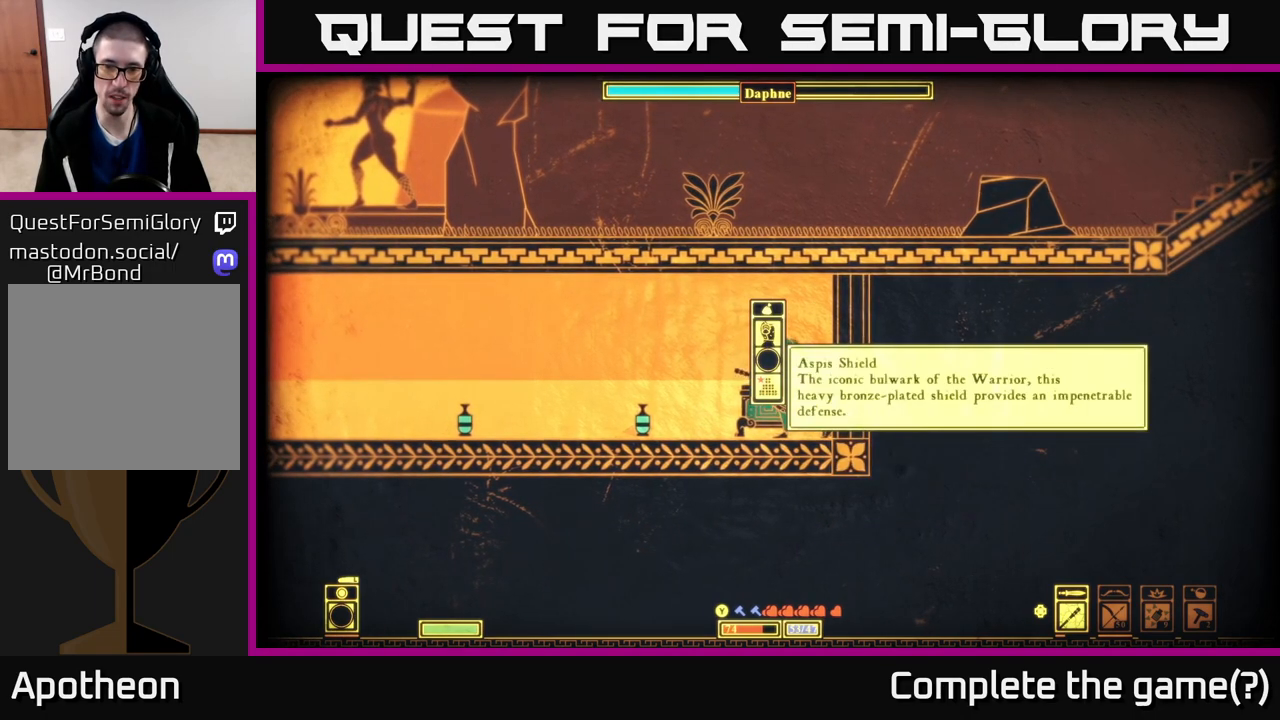
{"buttons": [], "left_stick": "center", "right_stick": "center", "events": [[67, "left_stick", "up"], [233, "left_stick", "center"], [283, "A", "down"], [383, "A", "up"]]}
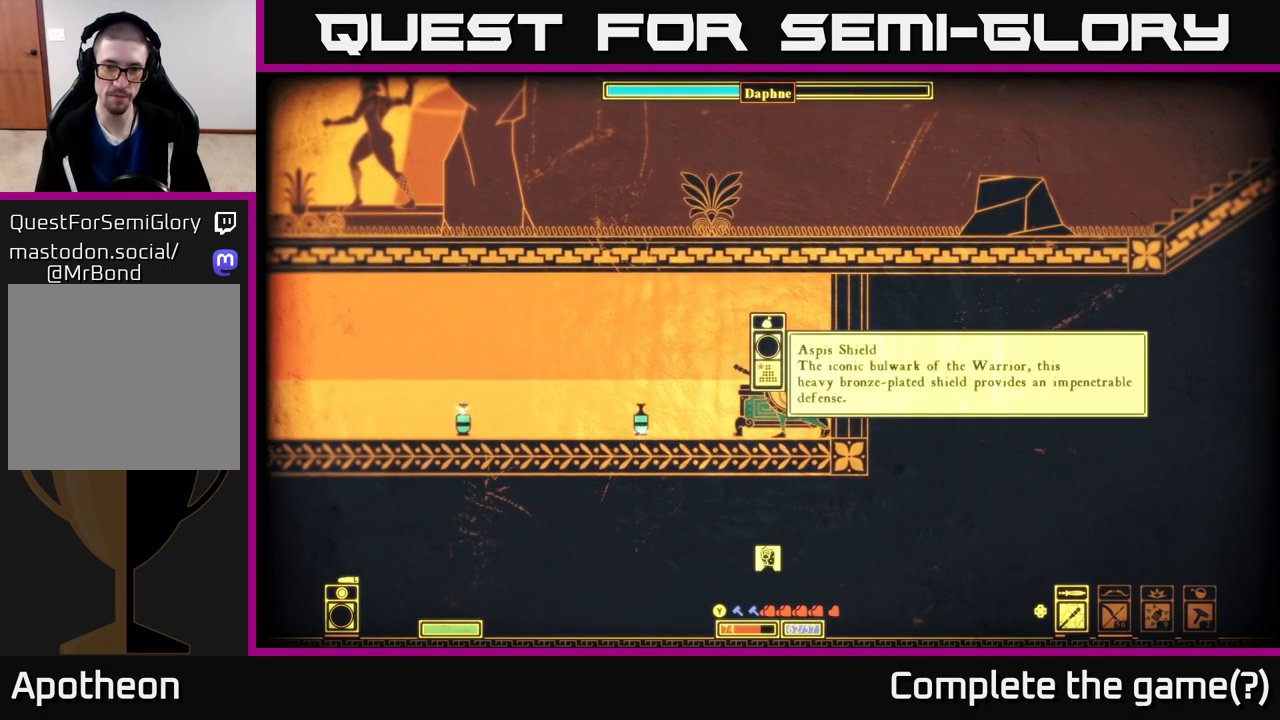
{"buttons": [], "left_stick": "center", "right_stick": "center", "events": [[100, "left_stick", "down"], [300, "left_stick", "center"], [350, "A", "down"], [417, "A", "up"]]}
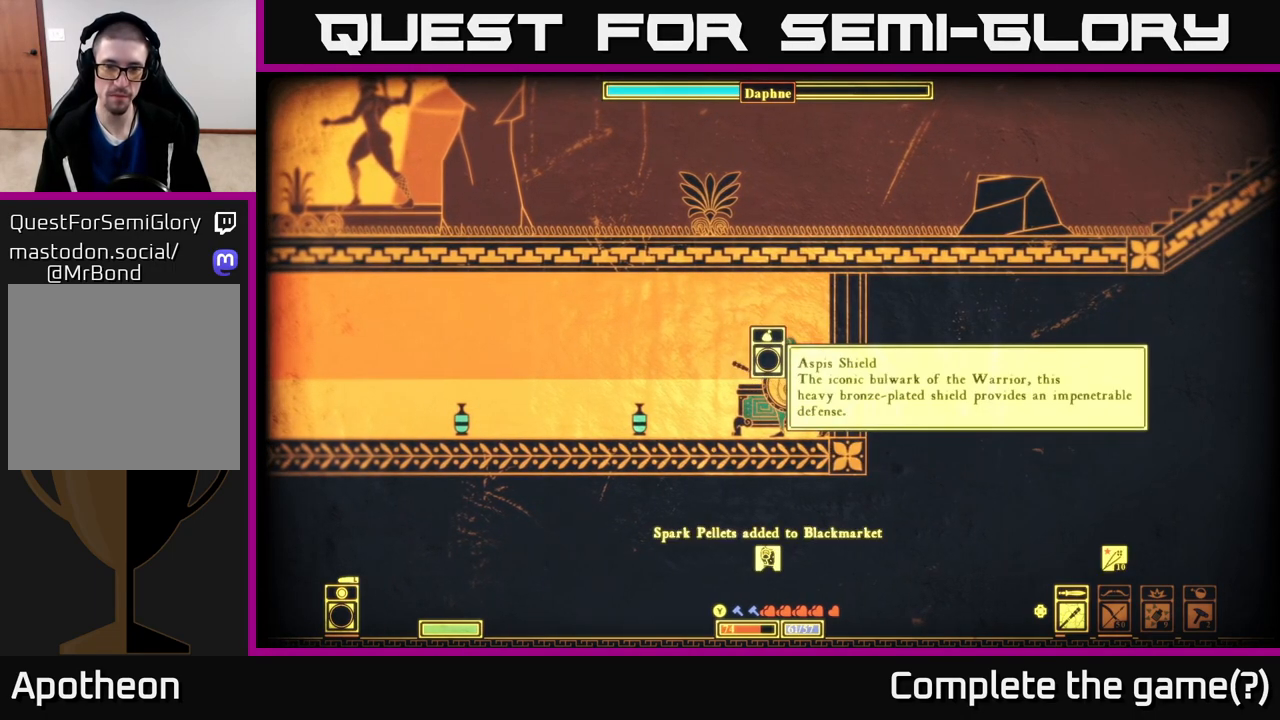
{"buttons": [], "left_stick": "center", "right_stick": "center", "events": []}